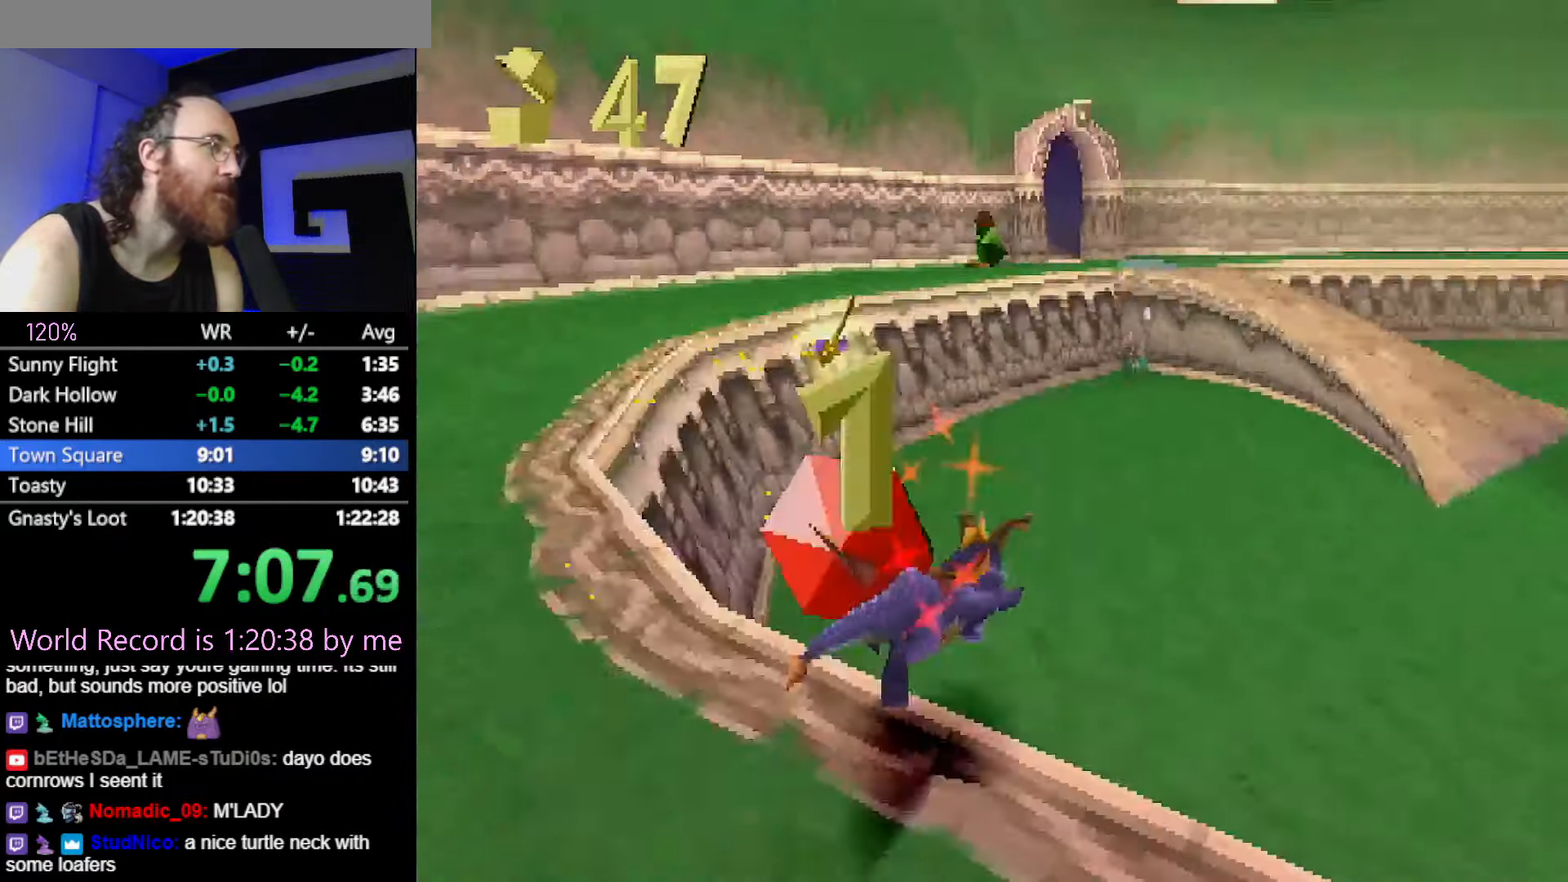
Gameplay with a controller (PlayStation layout); each line is a JSON object with the inputs held at the frame after it. "events" lists button and stick changes between this image and that frame as [ms after this image, input, new state], when the widget could be followed in between. Not read: HOME L3 R3 START left_stick right_stick.
{"buttons": ["SQUARE", "R2"], "events": [[17, "CROSS", "down"], [50, "CIRCLE", "down"], [50, "CROSS", "up"], [134, "CIRCLE", "up"], [134, "SQUARE", "down"], [501, "R2", "down"]]}
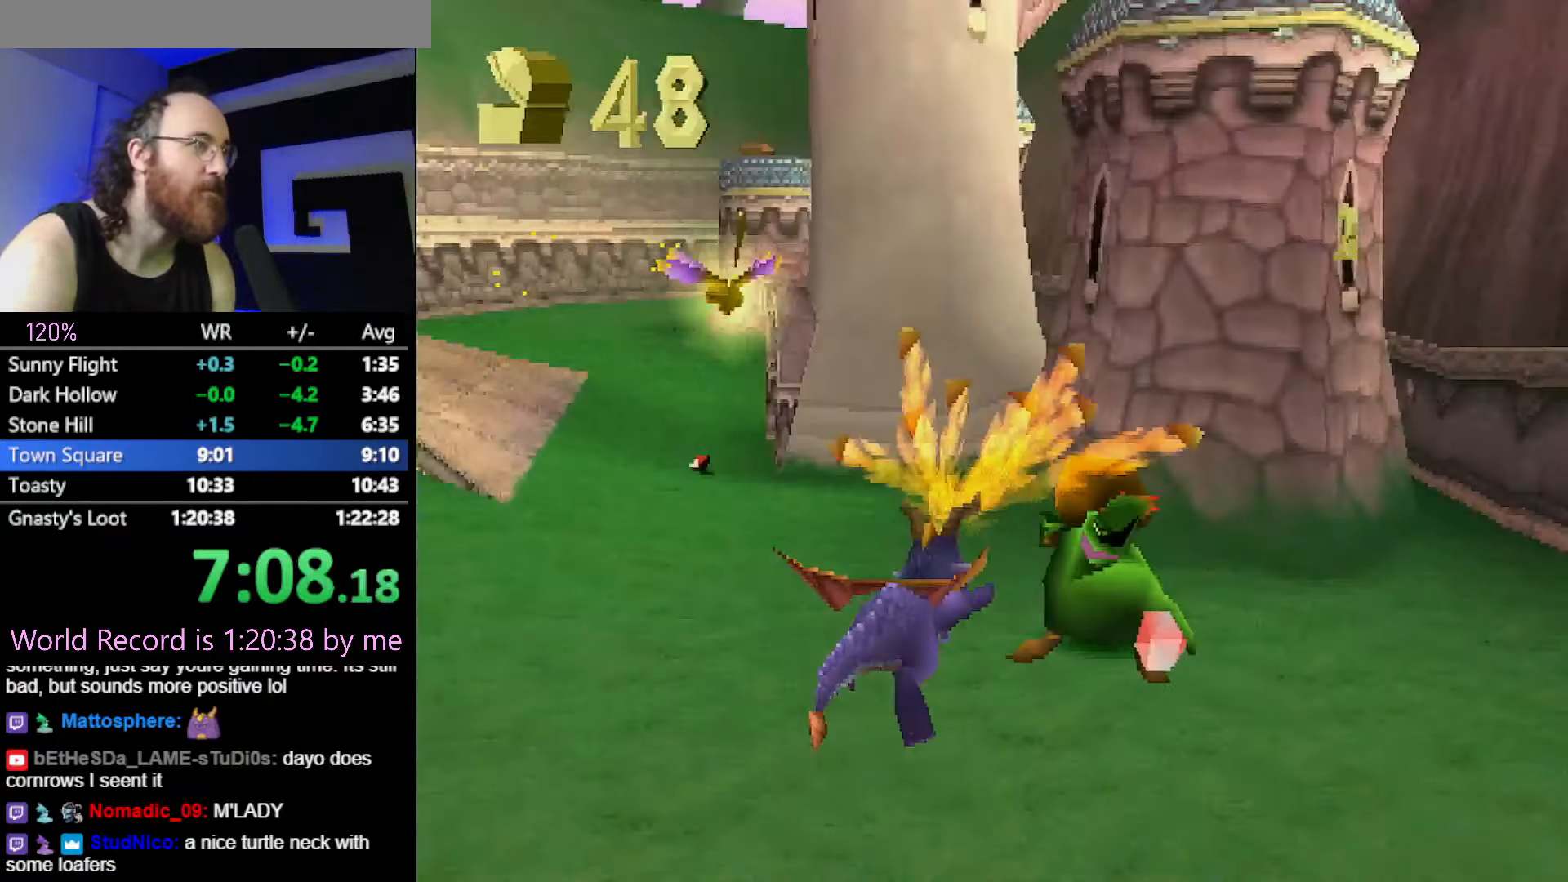
{"buttons": ["R2"], "events": [[100, "SQUARE", "up"], [383, "CROSS", "down"], [433, "CROSS", "up"]]}
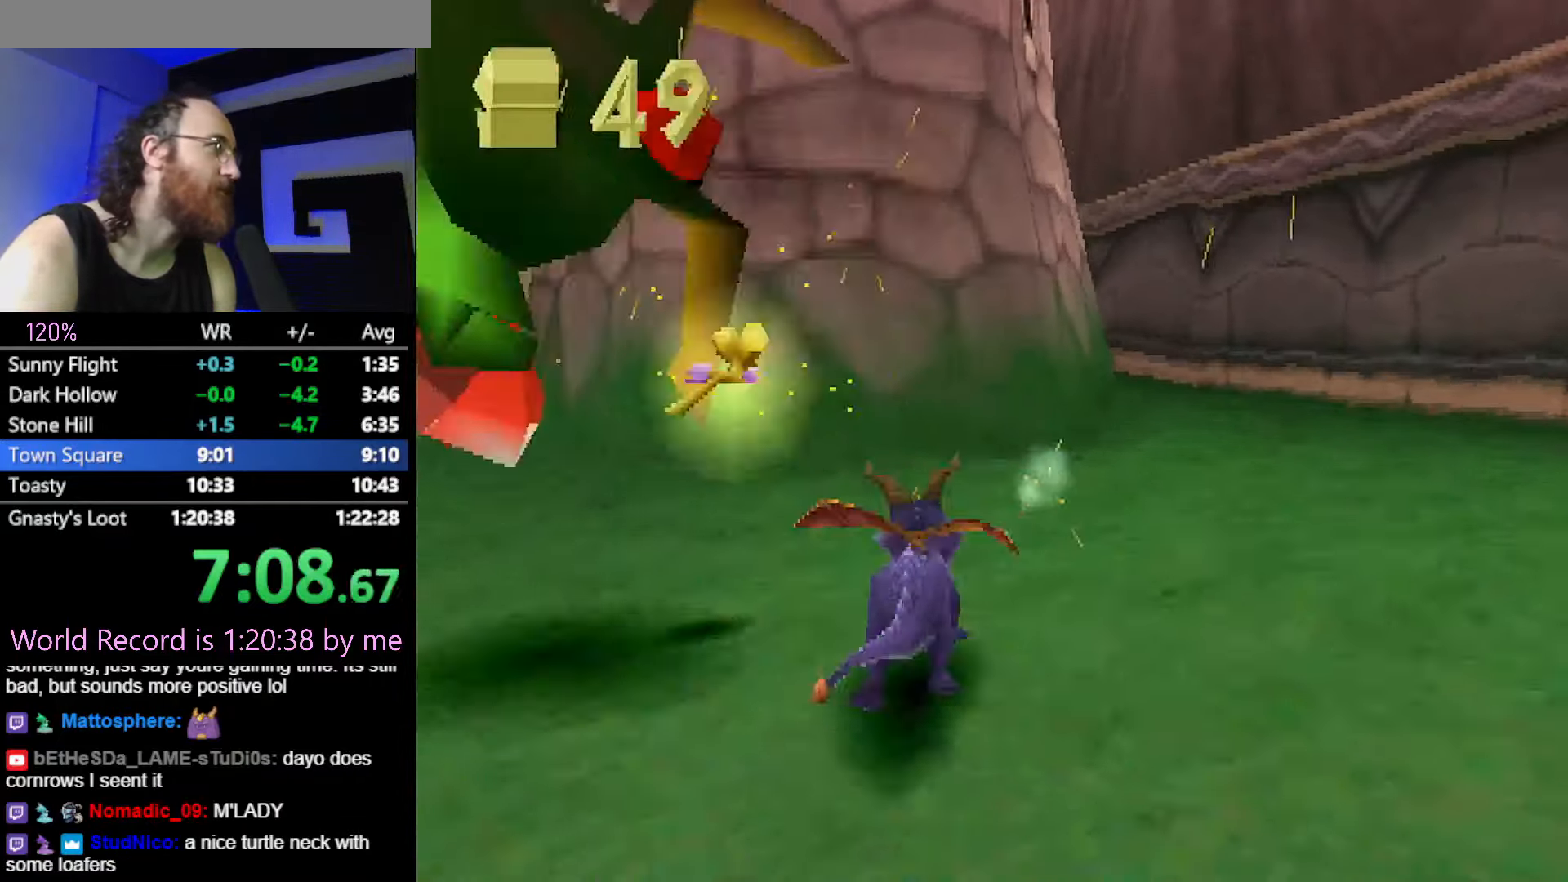
{"buttons": ["SQUARE"], "events": [[267, "R2", "up"], [284, "SQUARE", "down"]]}
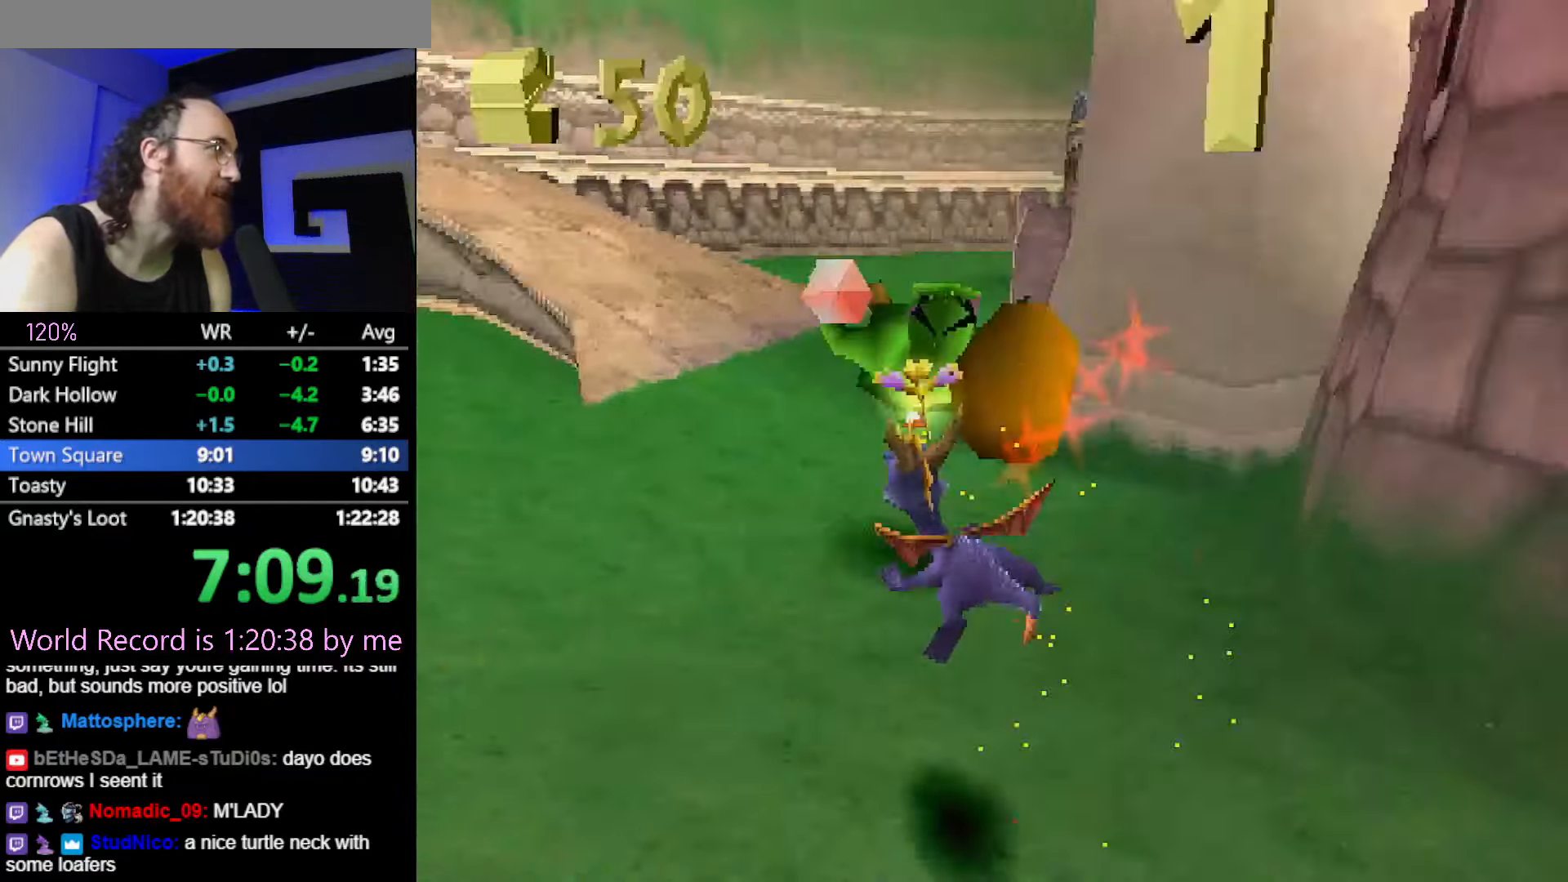
{"buttons": ["SQUARE"], "events": [[333, "CIRCLE", "down"], [333, "SQUARE", "up"], [383, "CIRCLE", "up"], [383, "SQUARE", "down"]]}